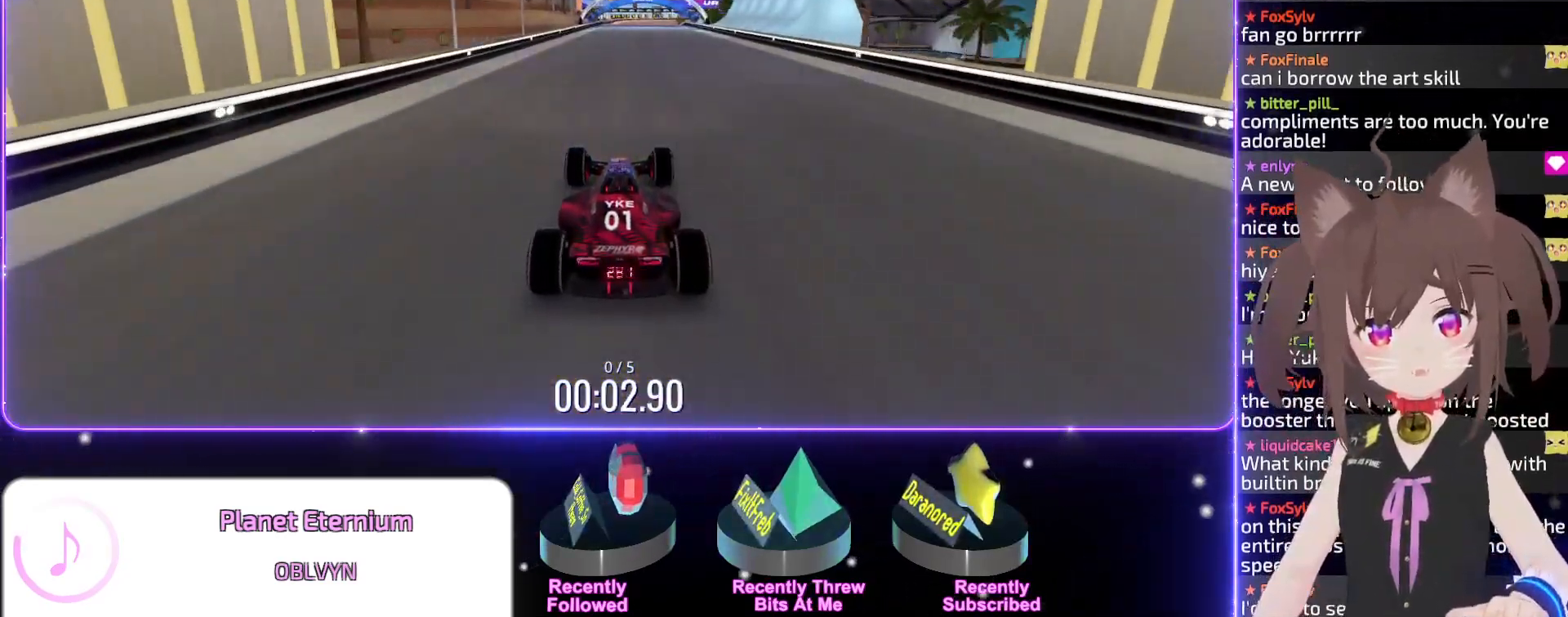
Gameplay with keyboard; each line is a JSON object with the keys held at the frame after it. "events" lists presses ("down") and releases ("up") of "down", "left", "right" and "up" between this image and that frame as [ms after this image, input, new state], when the widget could be followed in between. No other keys are recorded. Mouse input is not recorded.
{"keys": ["up"], "events": []}
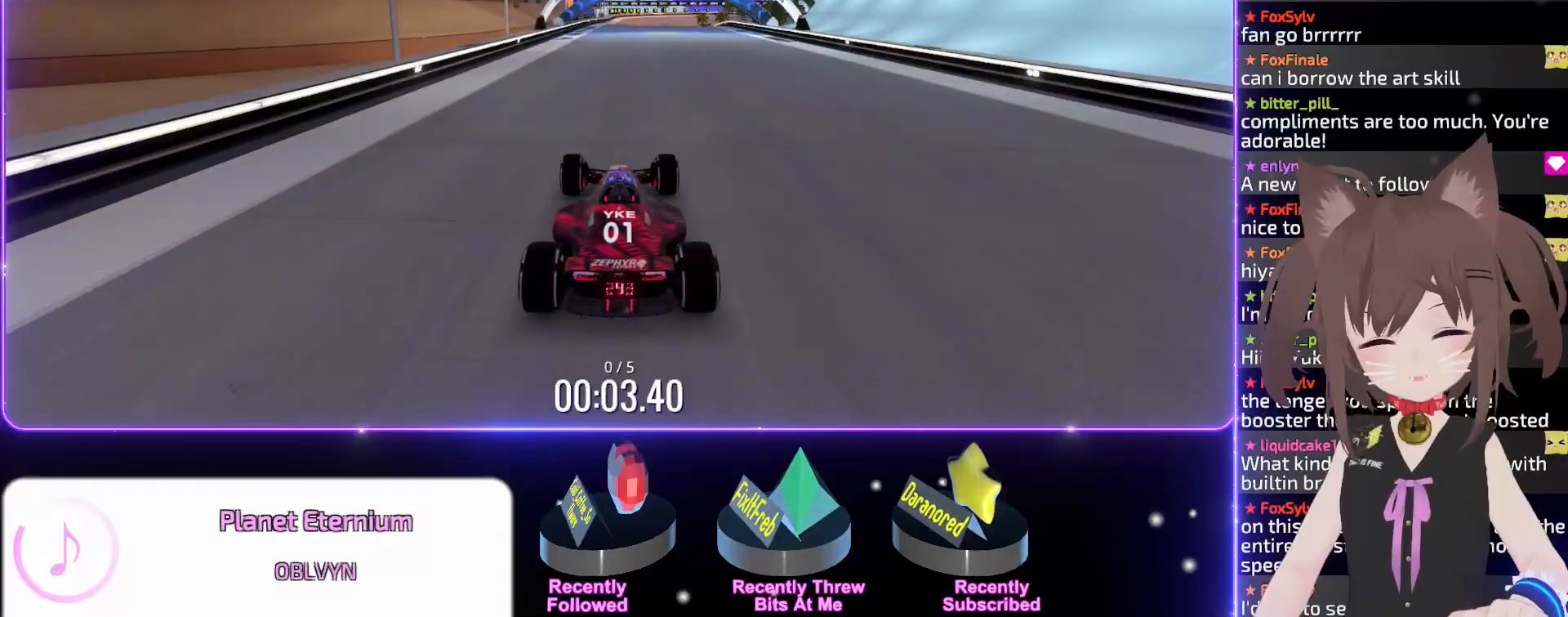
{"keys": ["up"], "events": [[133, "left", "down"], [150, "left", "up"]]}
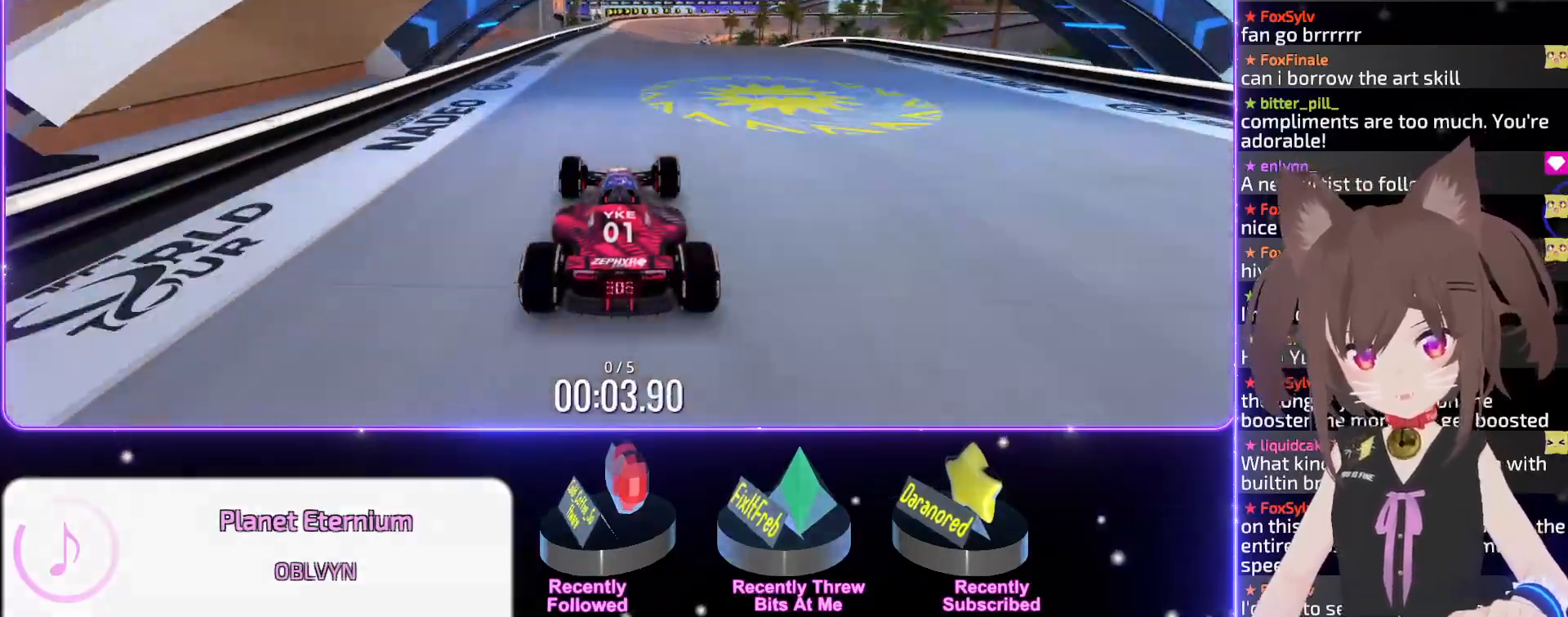
{"keys": ["up"], "events": []}
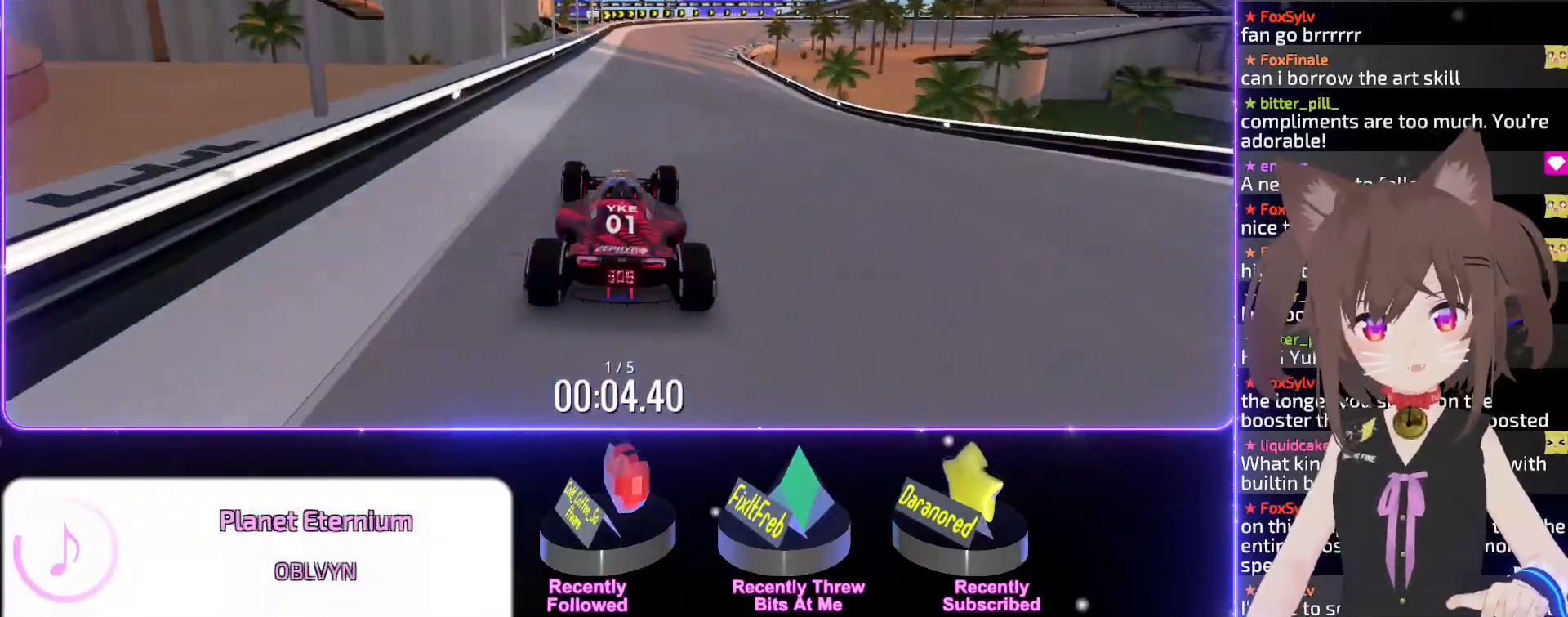
{"keys": ["right", "up"], "events": [[83, "right", "down"], [133, "right", "up"], [183, "right", "down"], [333, "right", "up"], [433, "right", "down"]]}
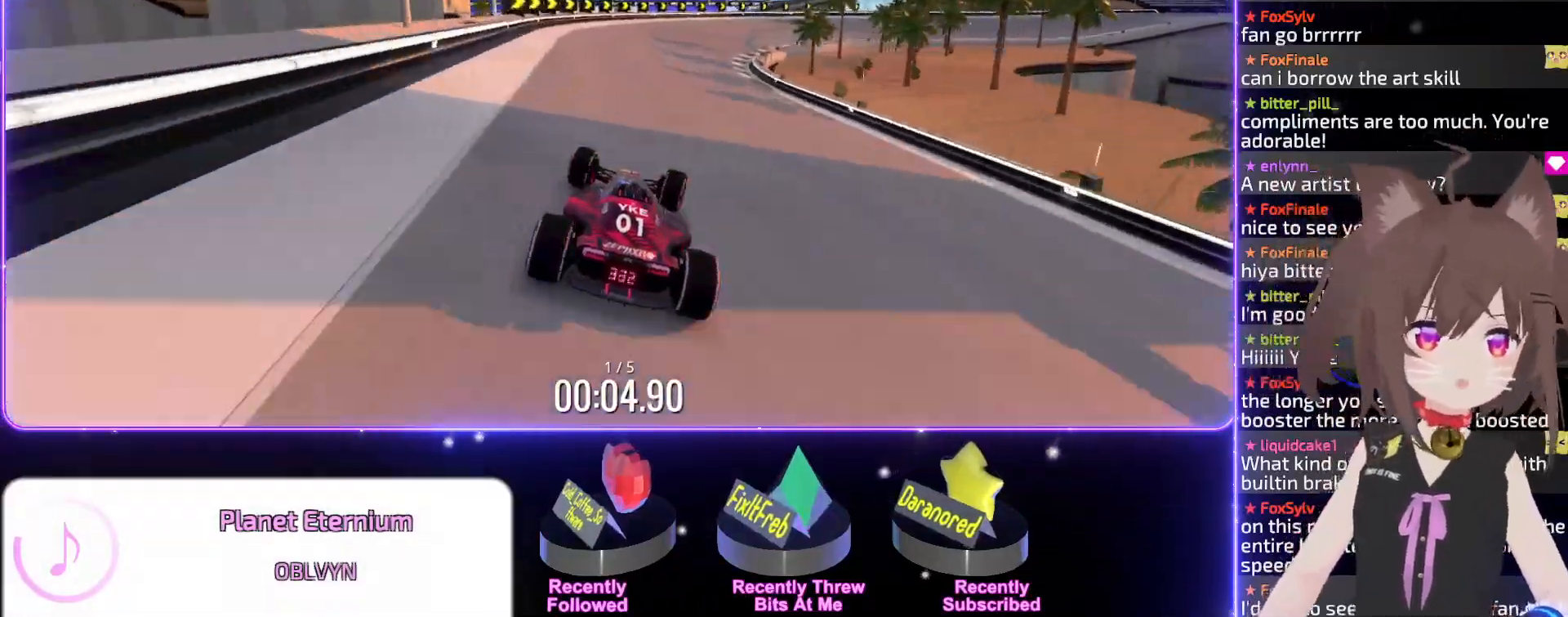
{"keys": ["right", "up"], "events": [[33, "right", "up"], [150, "right", "down"], [433, "right", "up"], [500, "right", "down"]]}
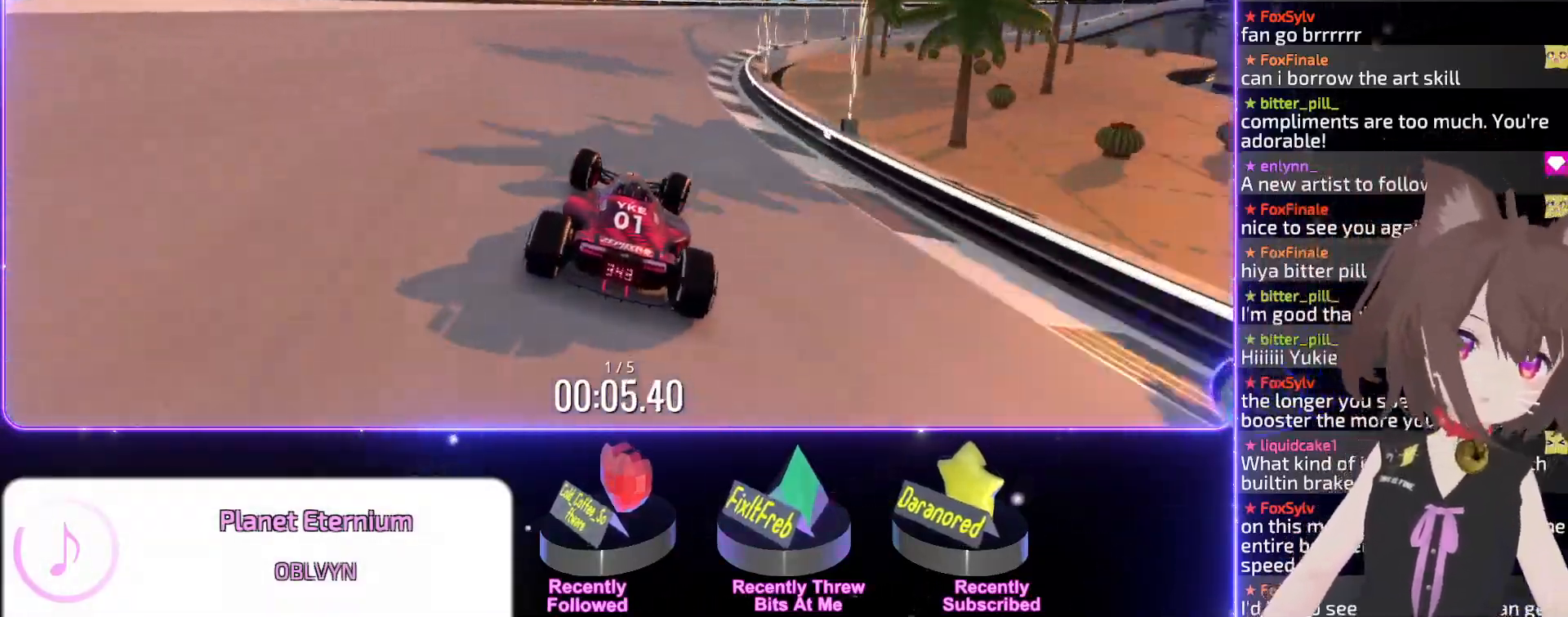
{"keys": ["right", "up"], "events": []}
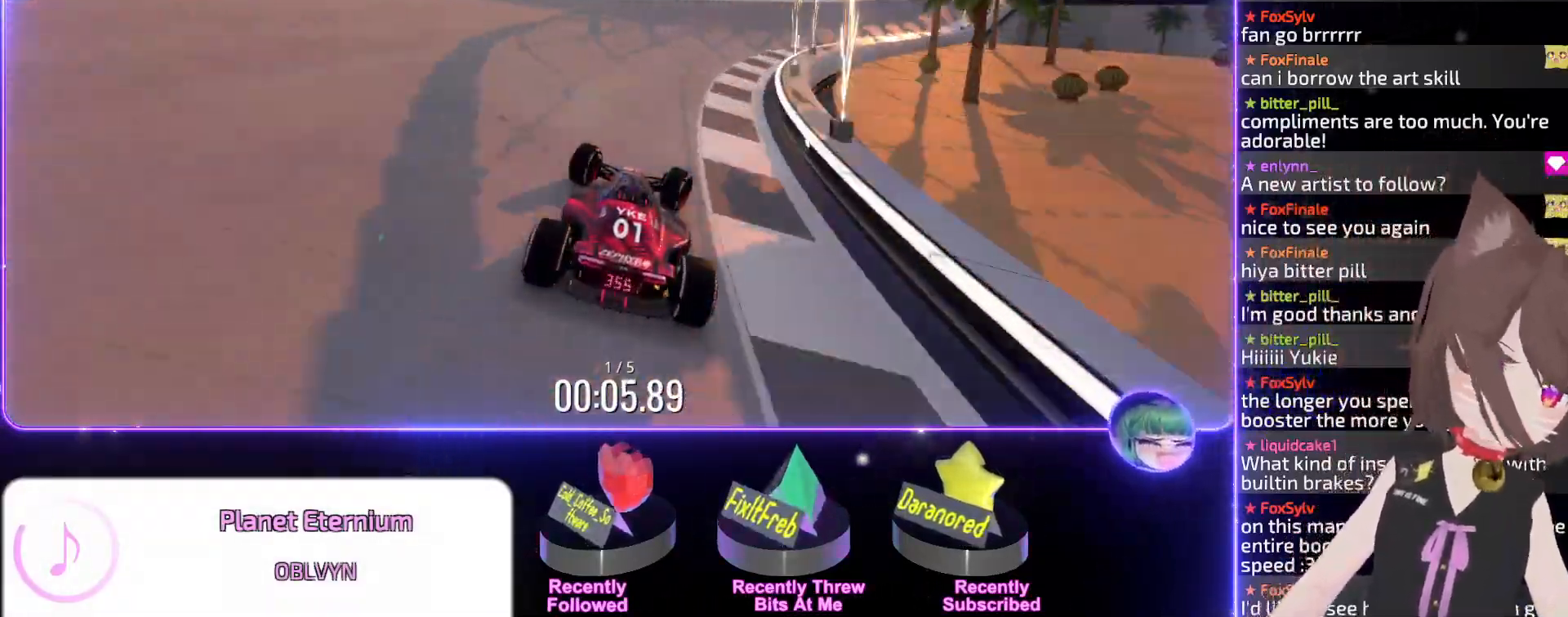
{"keys": ["up"], "events": [[433, "right", "up"]]}
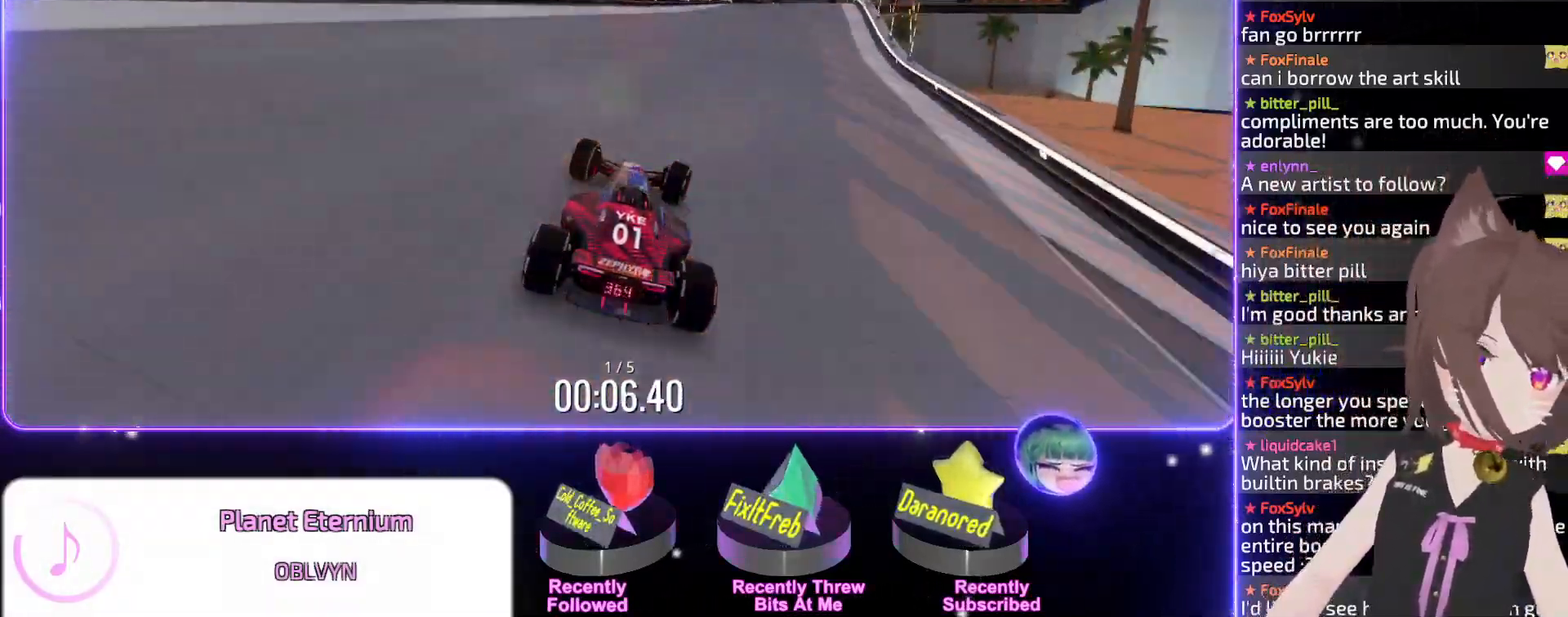
{"keys": ["right", "up"], "events": [[50, "right", "down"], [167, "right", "up"], [367, "right", "down"]]}
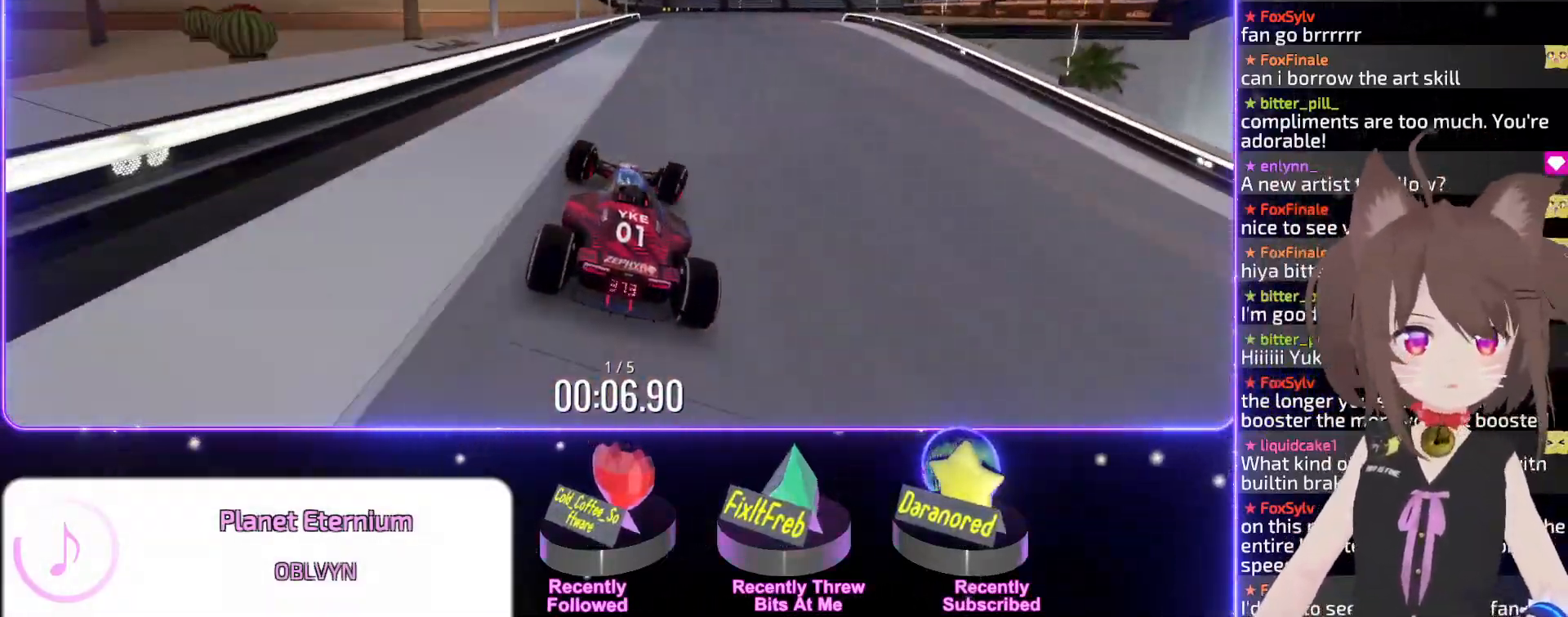
{"keys": ["up"], "events": [[450, "right", "up"]]}
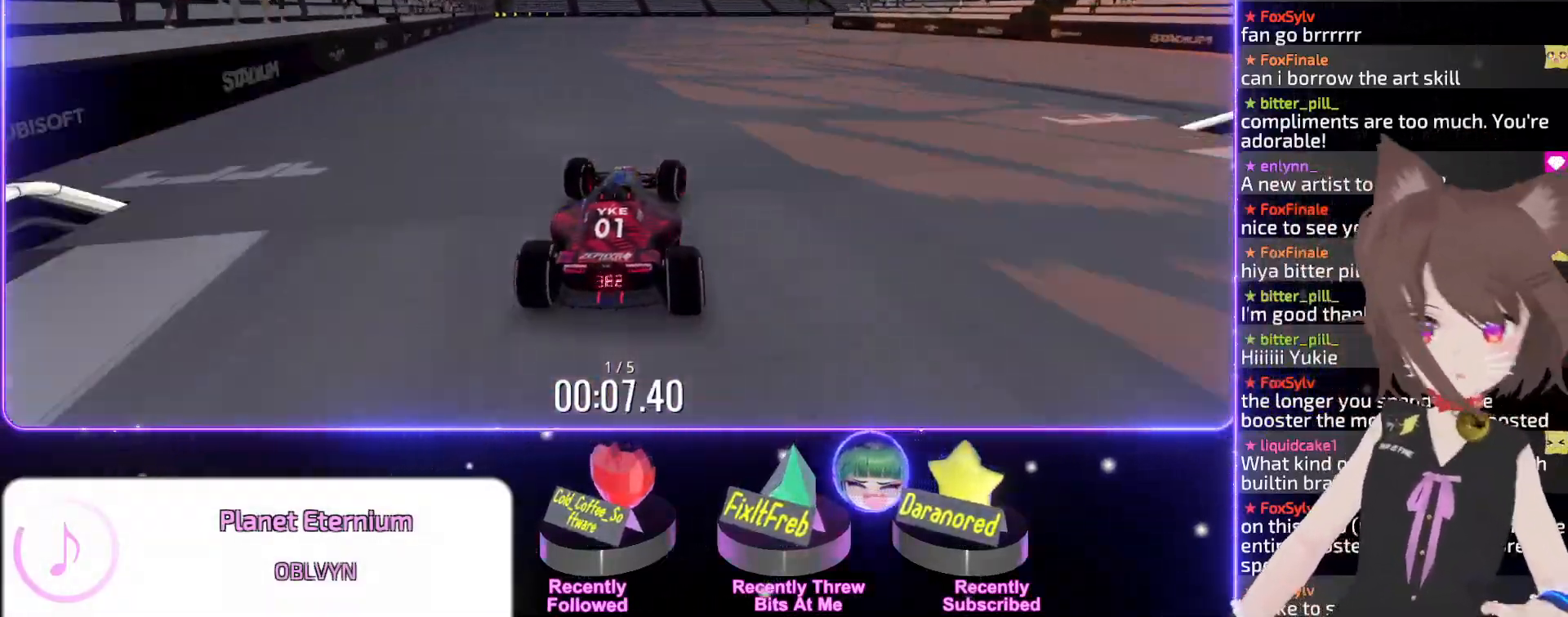
{"keys": ["right", "up"], "events": [[50, "right", "down"], [183, "right", "up"], [367, "right", "down"]]}
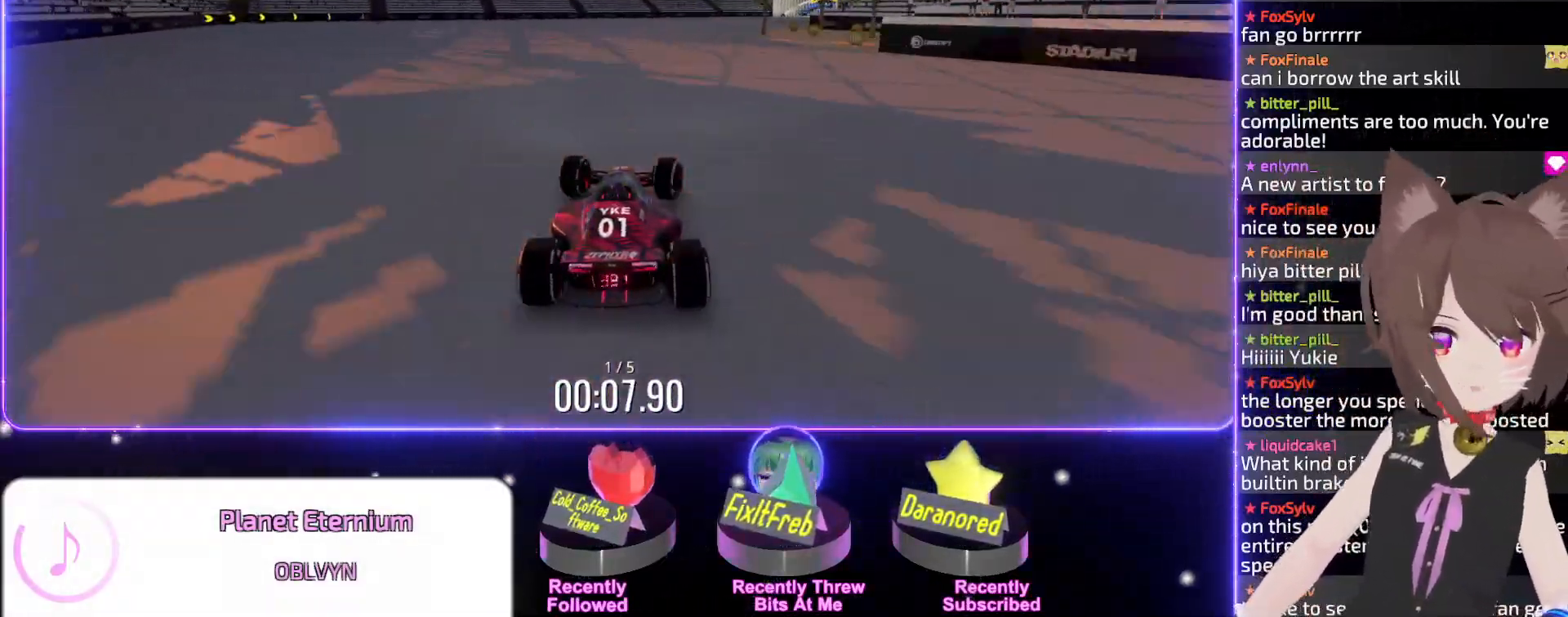
{"keys": ["right", "up"], "events": [[50, "right", "up"], [167, "right", "down"], [300, "right", "up"], [450, "right", "down"]]}
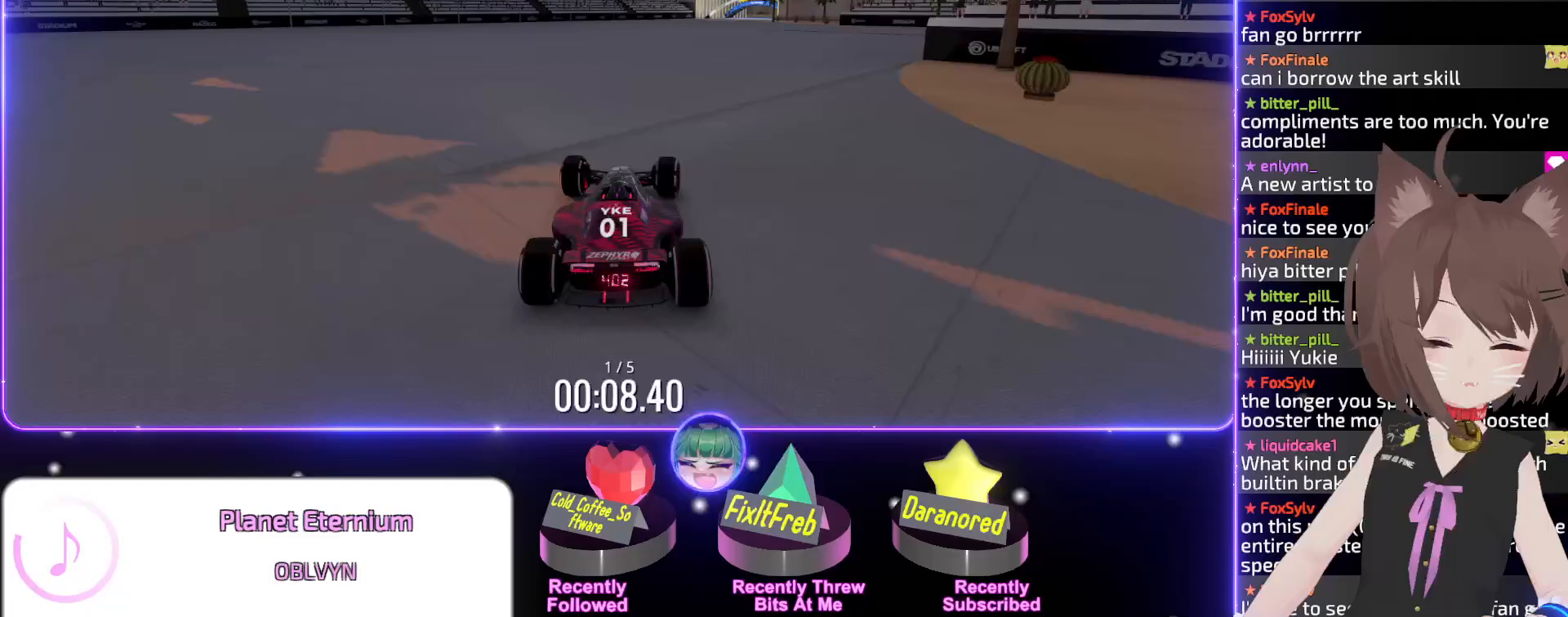
{"keys": ["up"], "events": [[83, "right", "up"], [217, "right", "down"], [433, "right", "up"]]}
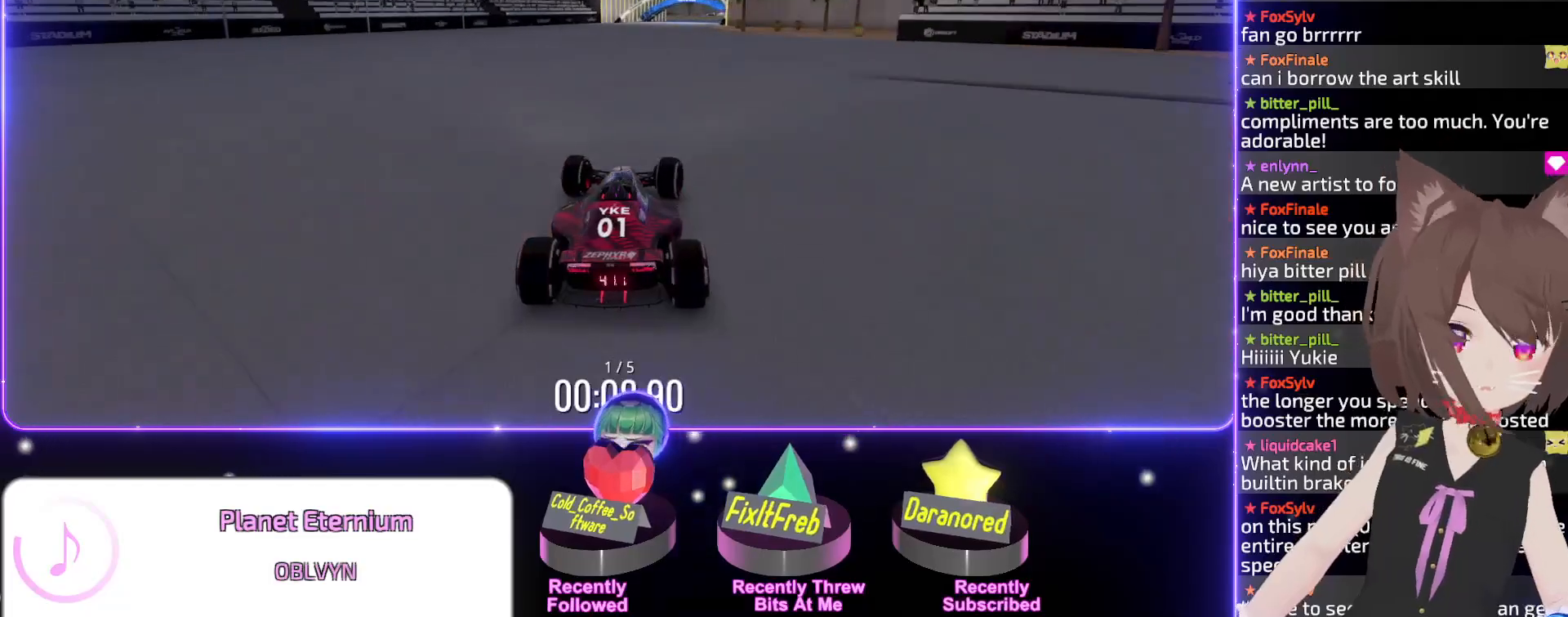
{"keys": ["up"], "events": [[17, "right", "down"], [100, "right", "up"]]}
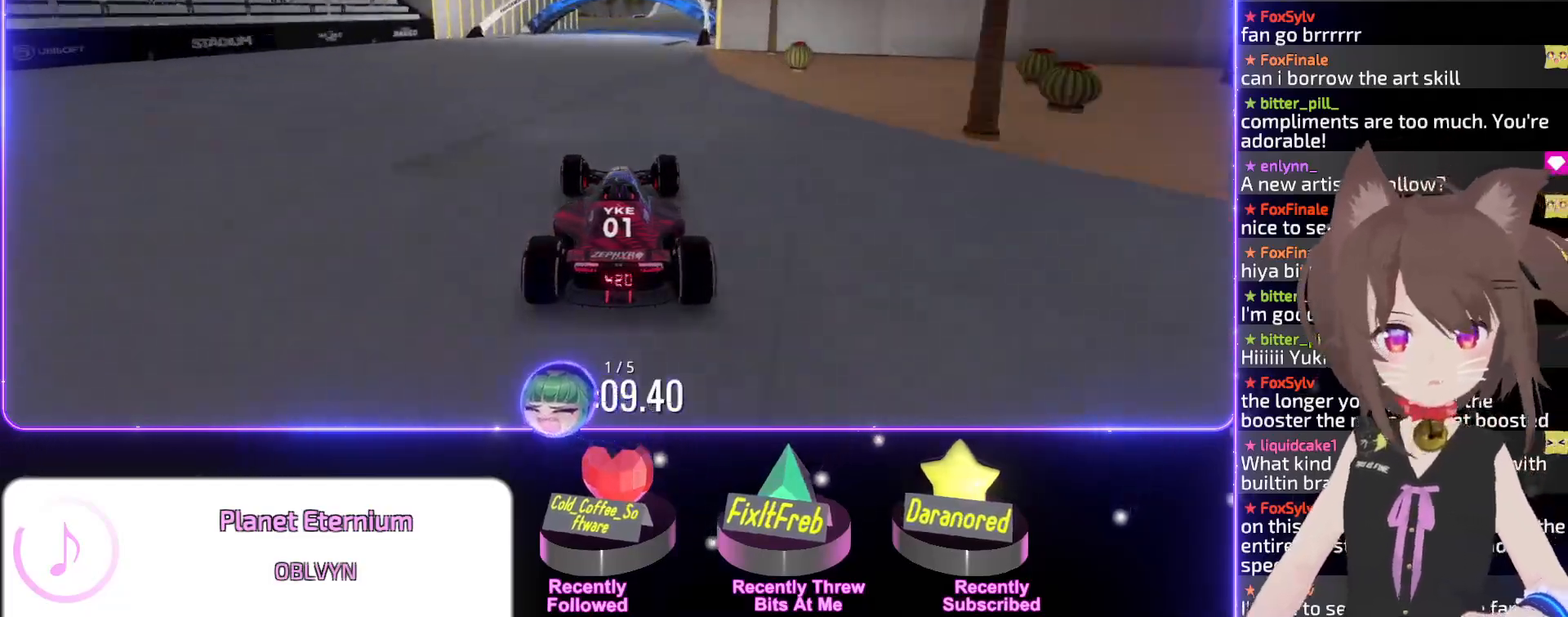
{"keys": ["up"], "events": []}
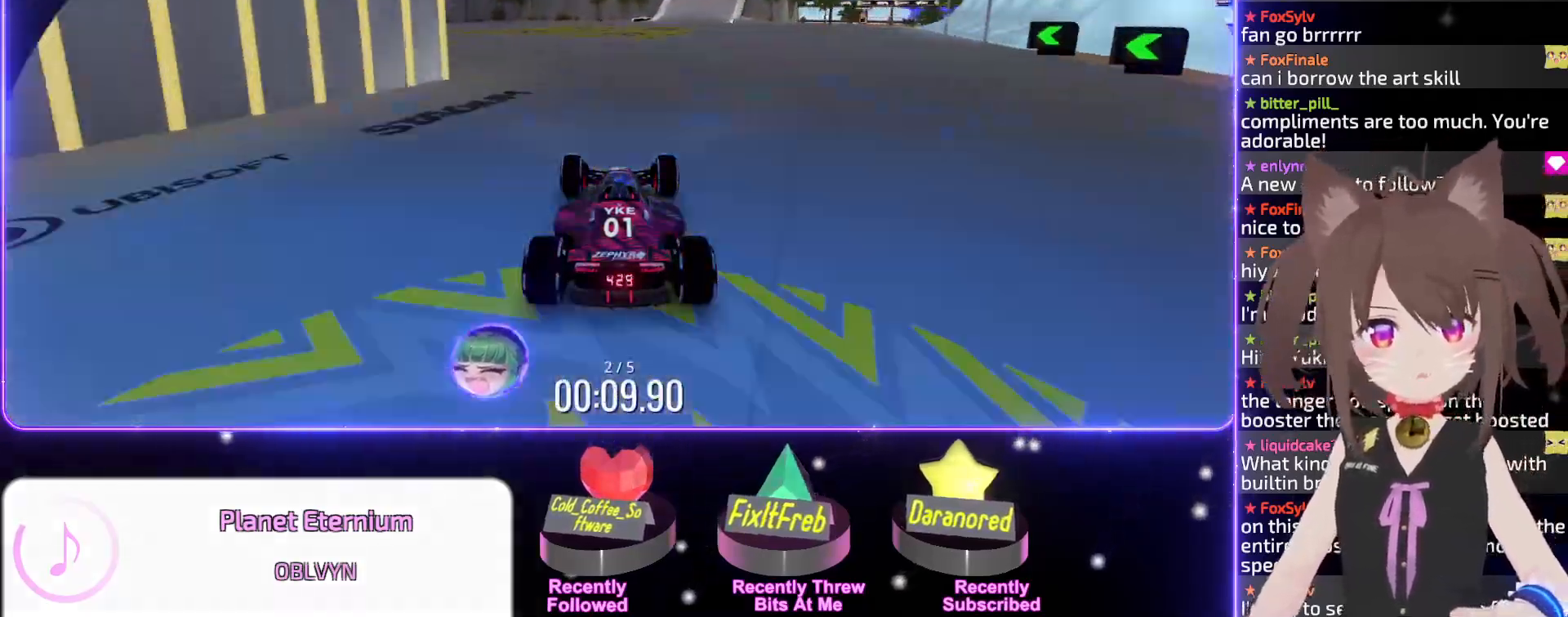
{"keys": ["right", "up"], "events": [[17, "right", "down"], [150, "right", "up"], [267, "right", "down"]]}
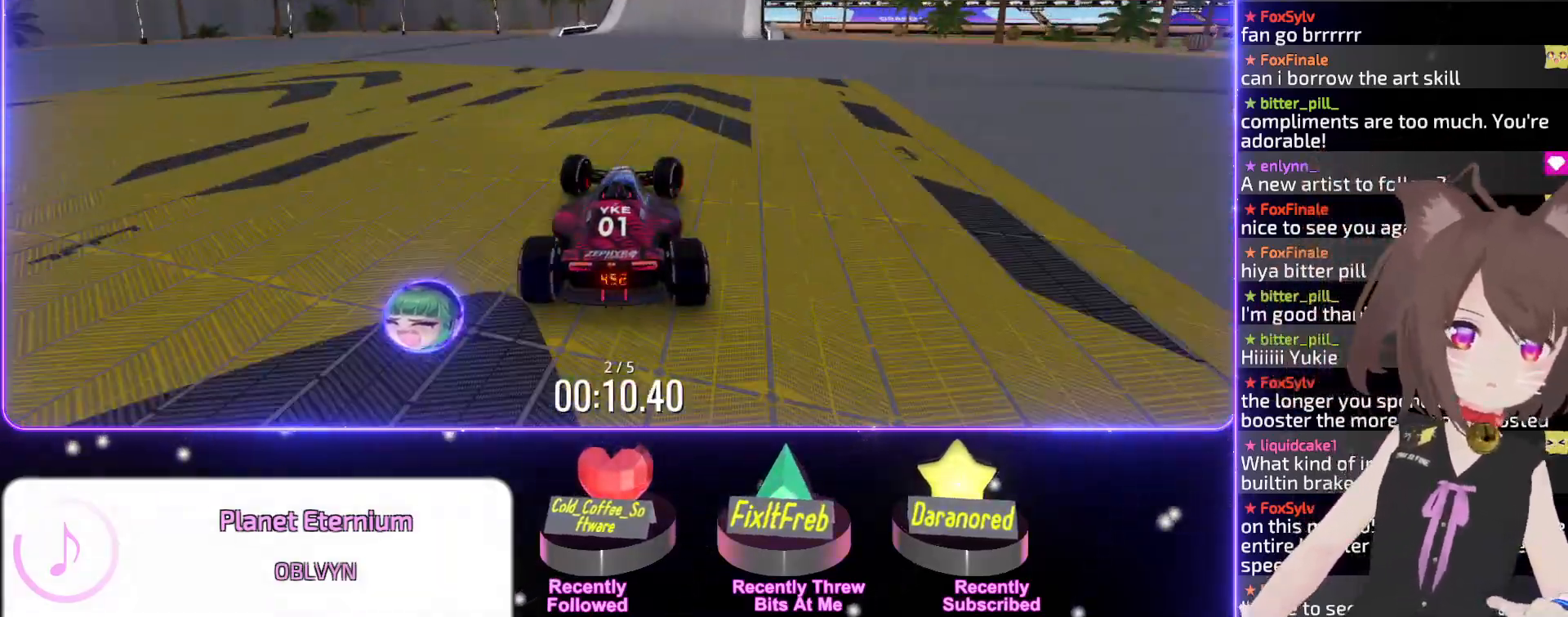
{"keys": ["up"], "events": [[117, "right", "up"], [200, "right", "down"], [267, "right", "up"], [383, "right", "down"], [450, "right", "up"]]}
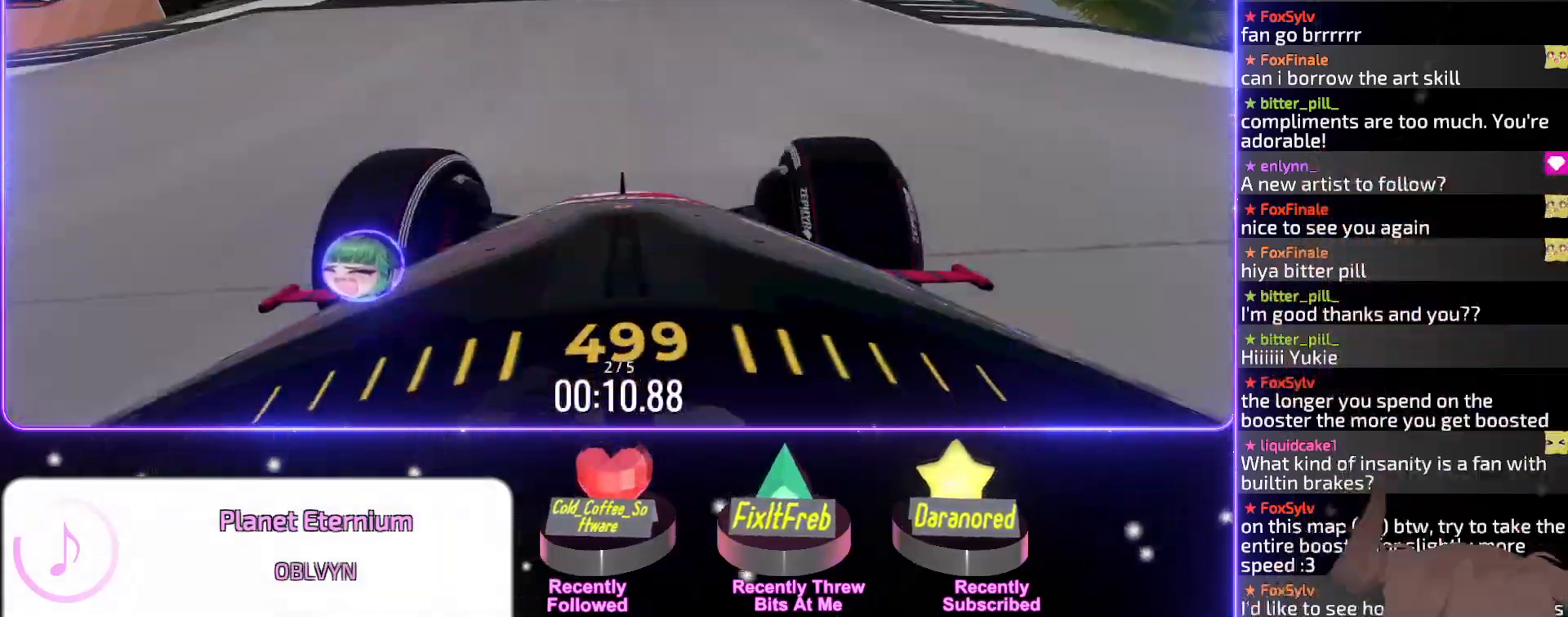
{"keys": ["left", "up"], "events": [[133, "left", "down"], [233, "left", "up"], [317, "left", "down"], [383, "left", "up"], [467, "left", "down"]]}
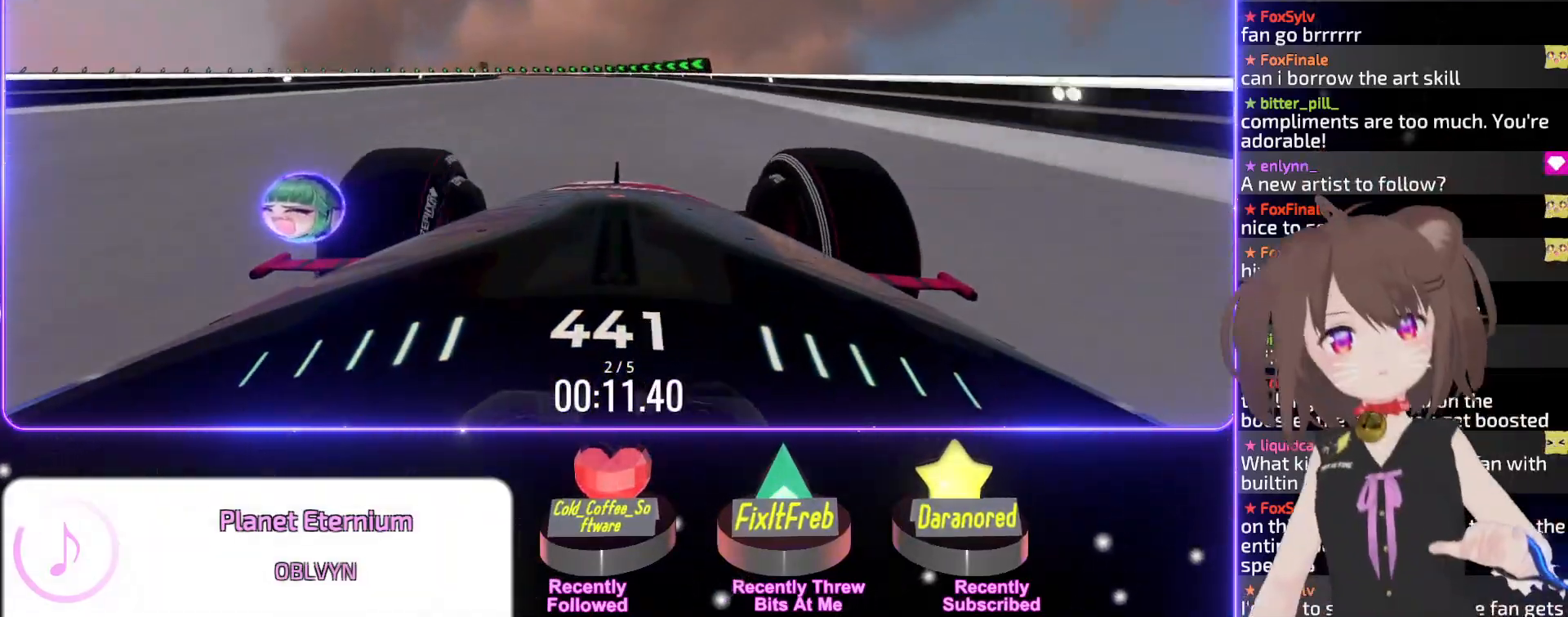
{"keys": ["up"], "events": [[33, "left", "up"], [50, "left", "down"], [383, "left", "up"]]}
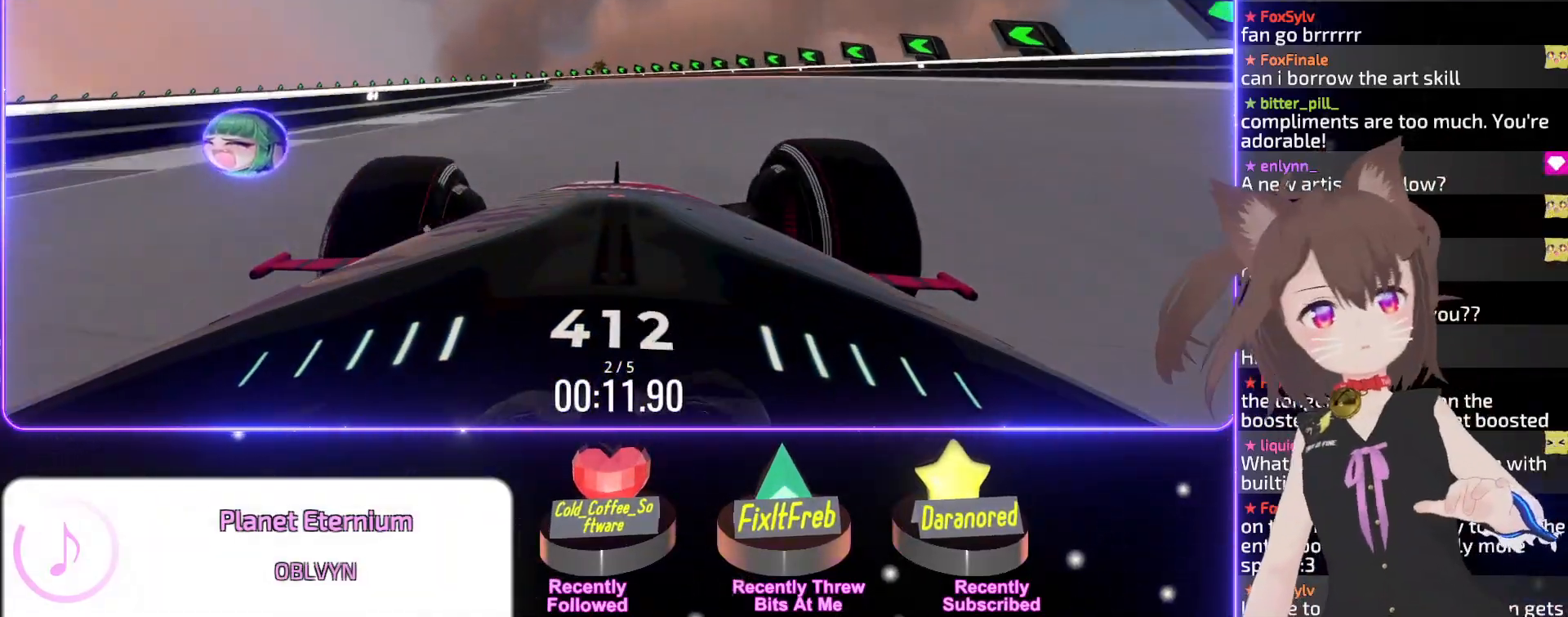
{"keys": ["left", "up"], "events": [[83, "left", "down"], [150, "left", "up"], [400, "left", "down"]]}
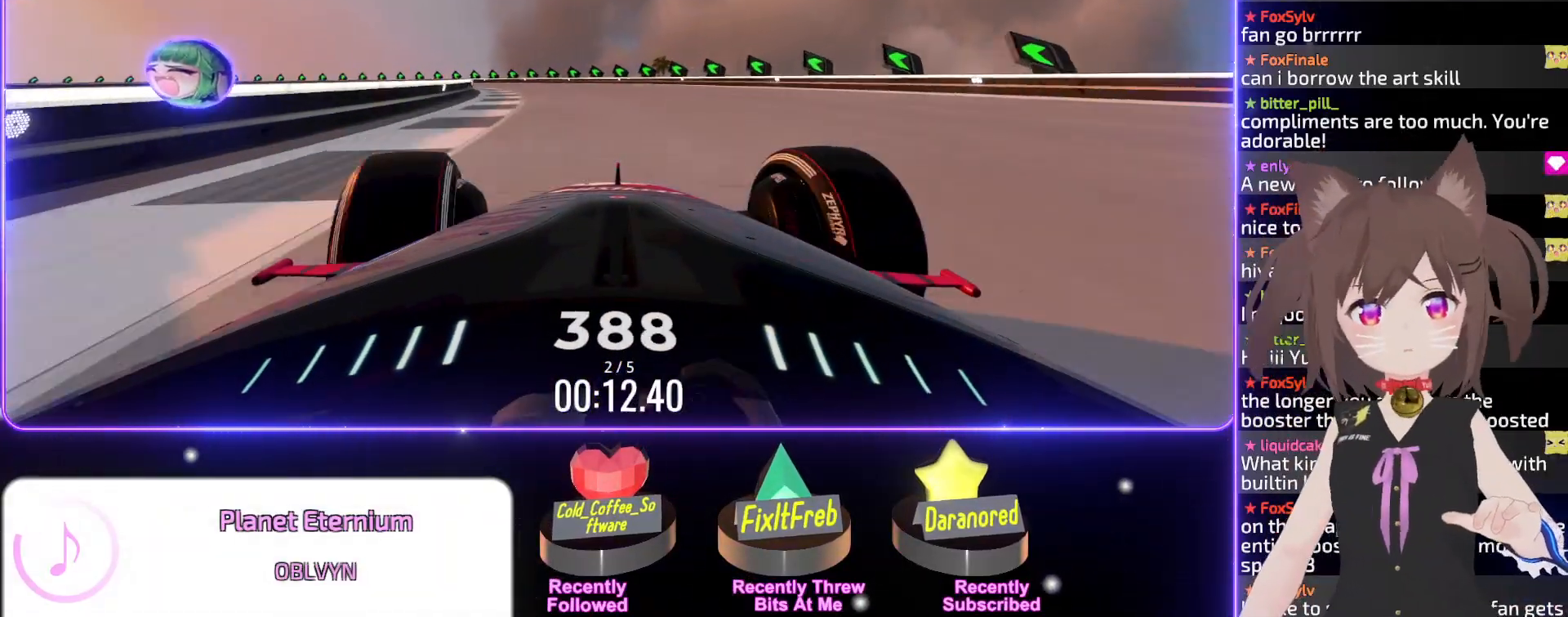
{"keys": ["left", "up"], "events": []}
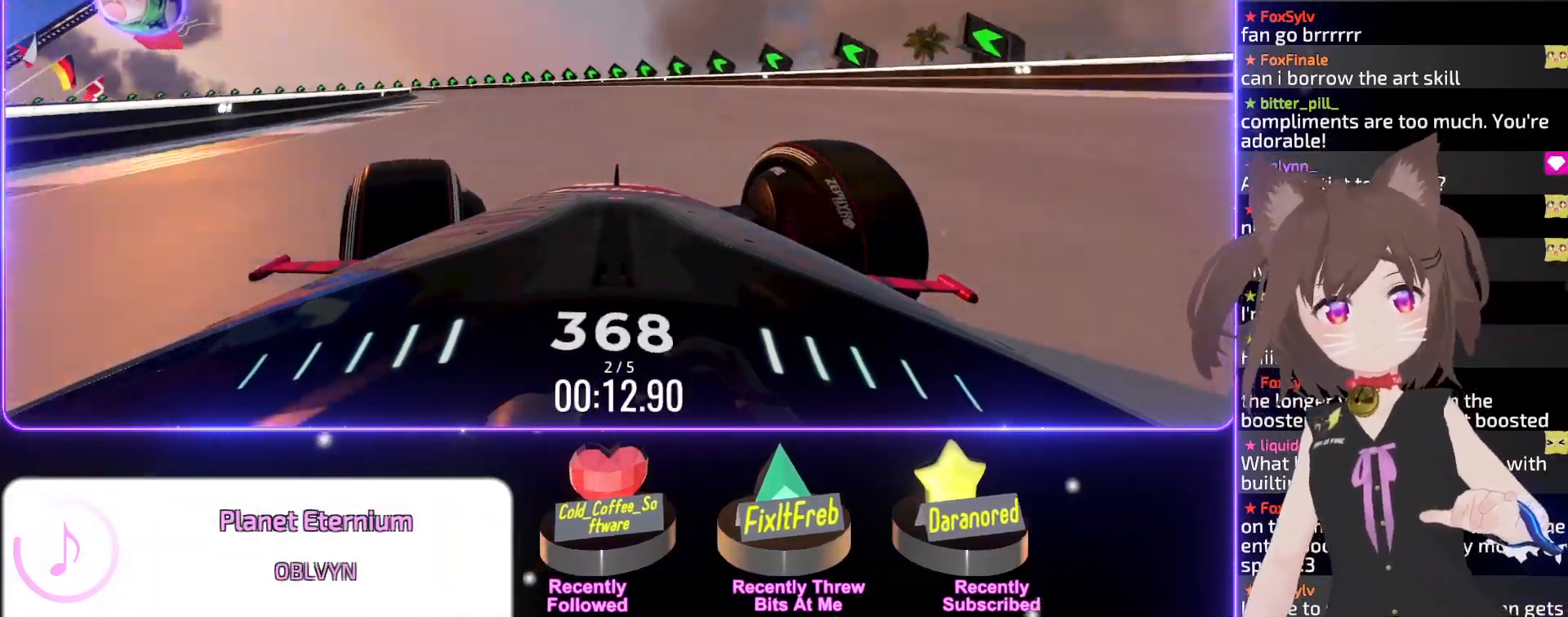
{"keys": ["left", "up"], "events": [[400, "left", "up"], [467, "left", "down"]]}
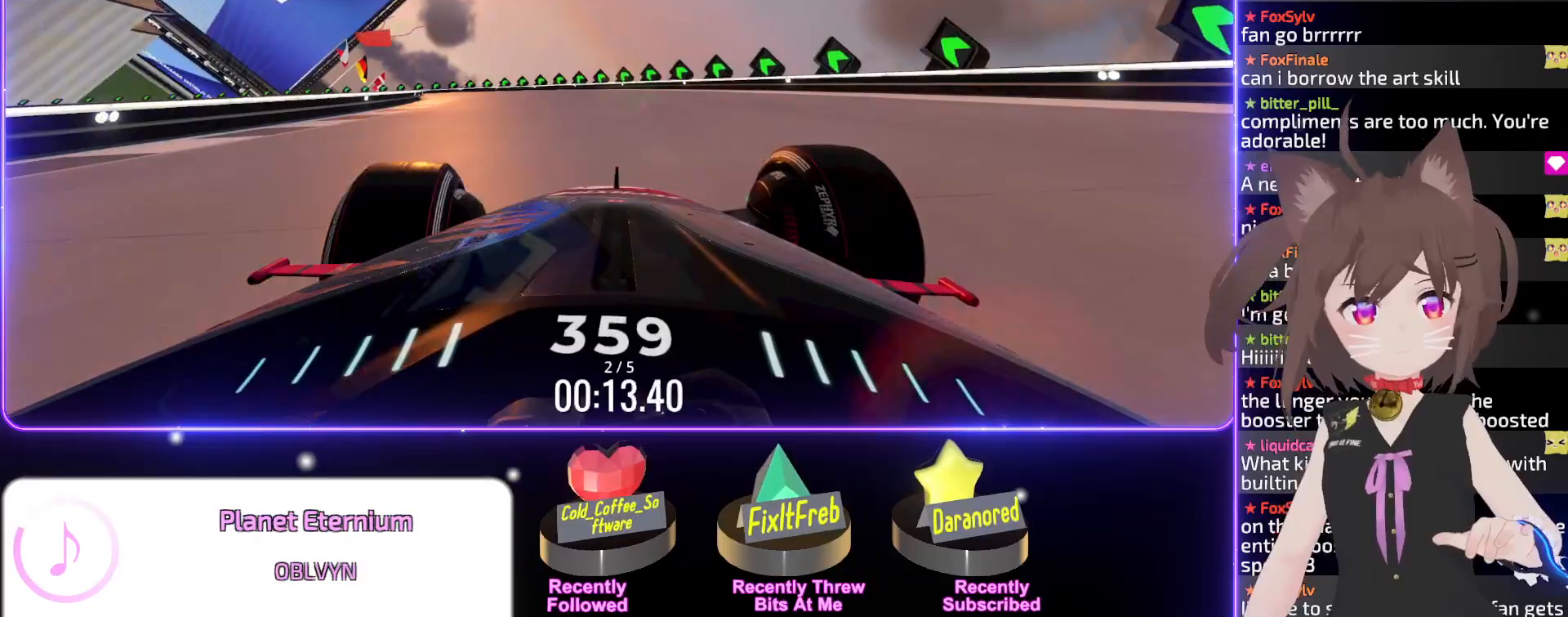
{"keys": ["left", "up"], "events": []}
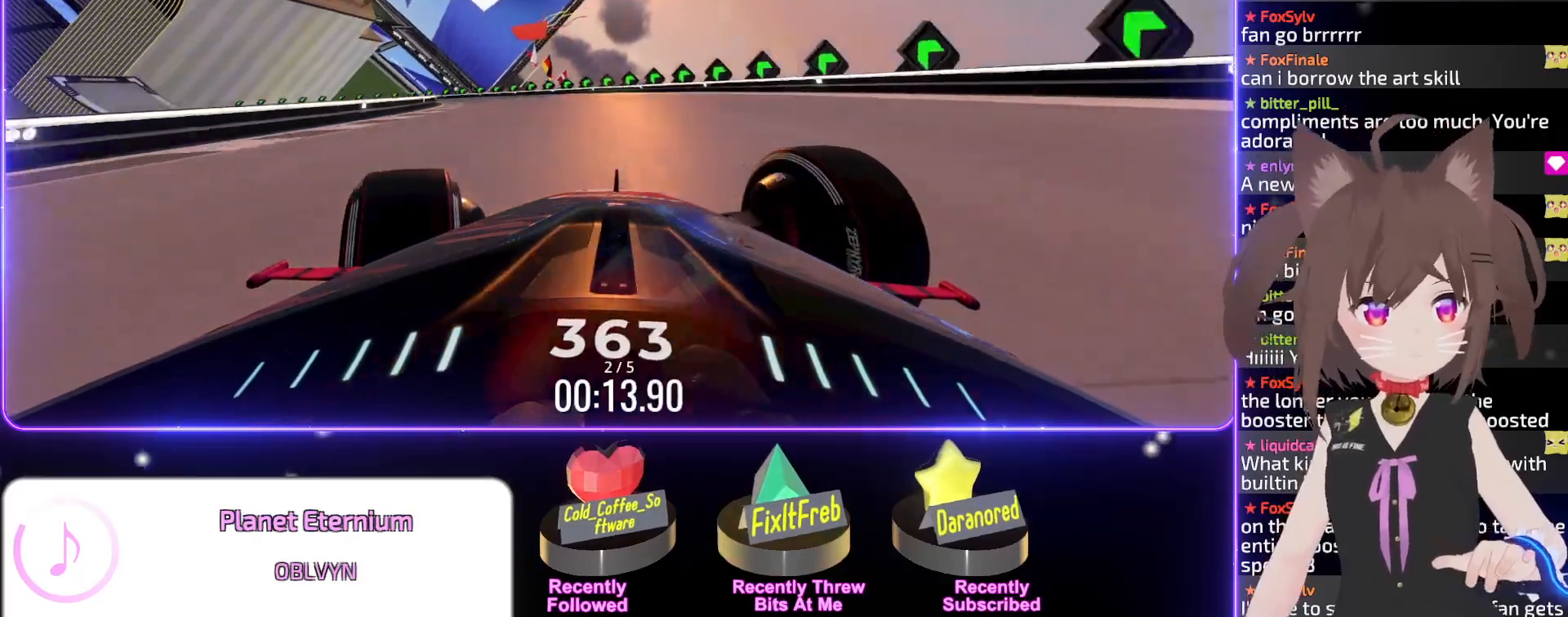
{"keys": ["left", "up"], "events": [[383, "left", "up"], [433, "left", "down"]]}
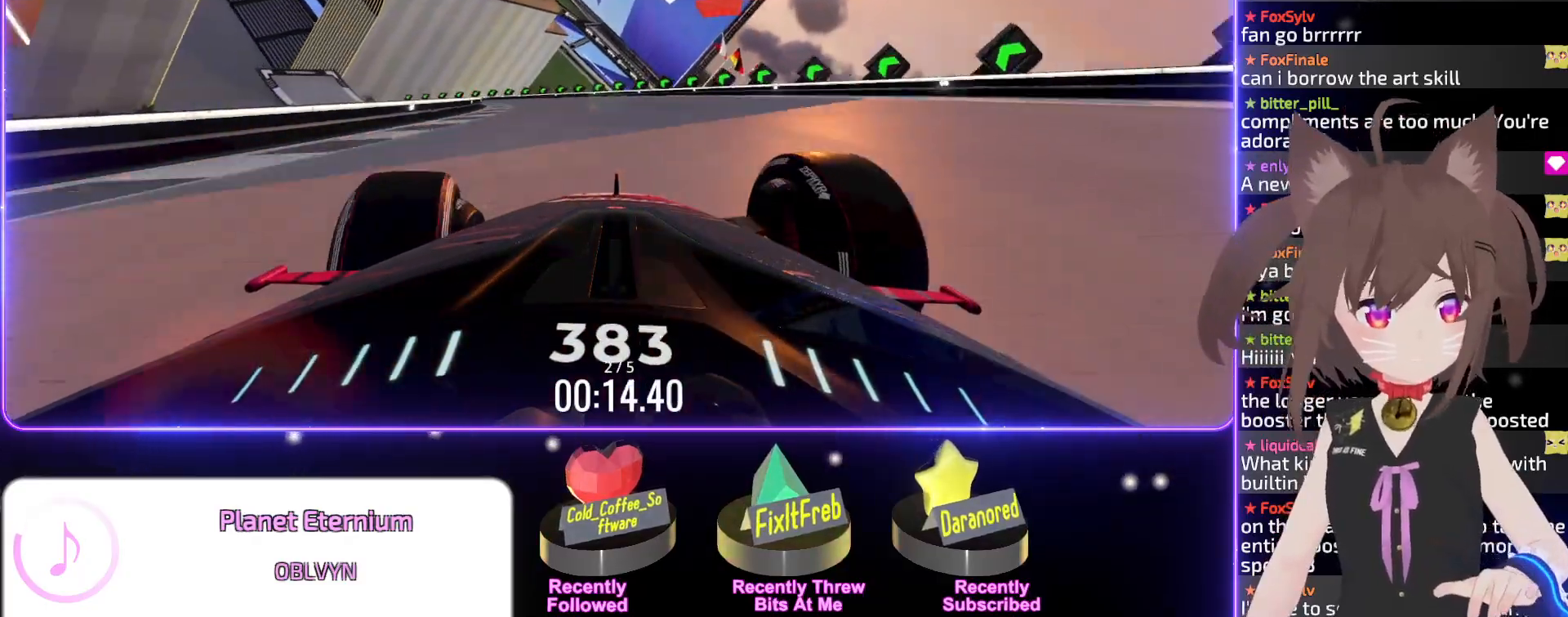
{"keys": ["left", "up"], "events": [[200, "left", "up"], [267, "left", "down"]]}
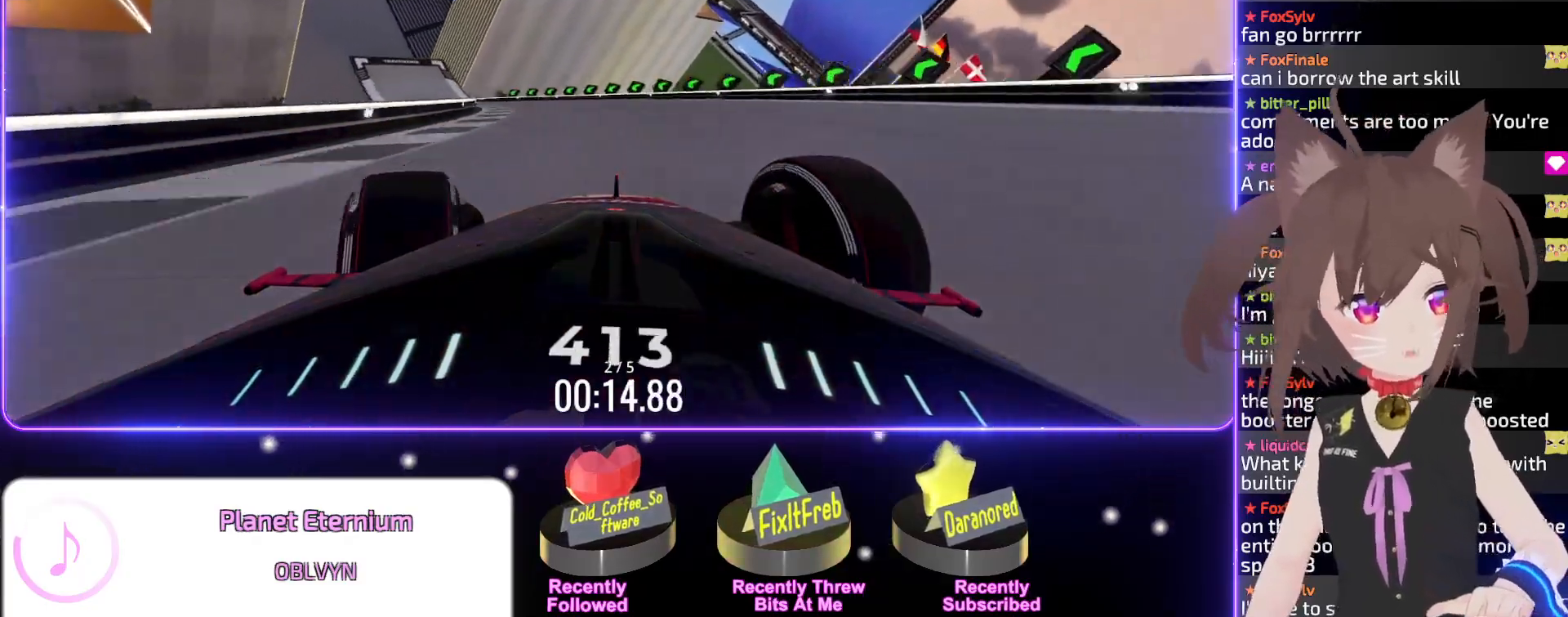
{"keys": ["left", "up"], "events": []}
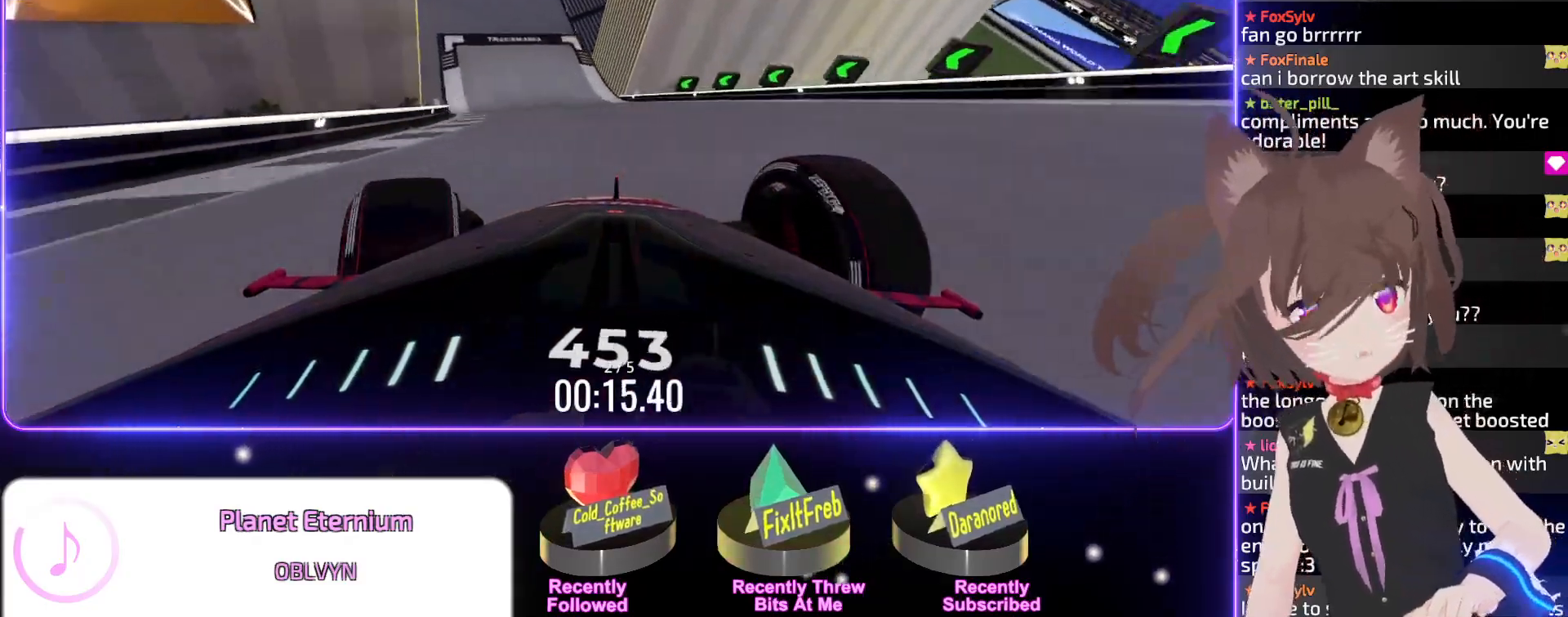
{"keys": ["up"], "events": [[250, "left", "up"], [433, "left", "down"], [500, "left", "up"]]}